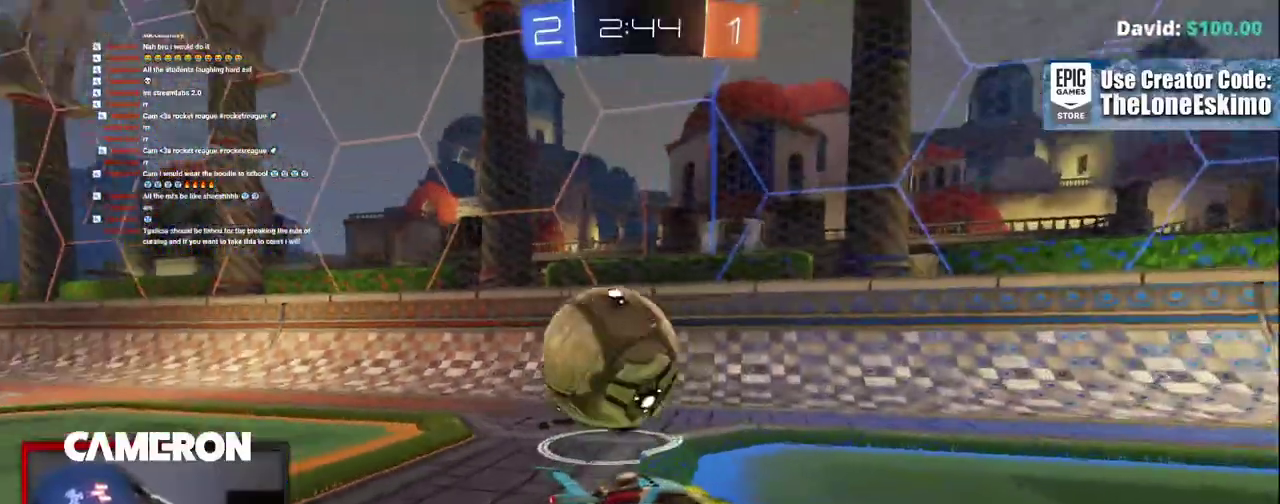
Gameplay with a controller (Xbox layout); each line is a JSON object with the inputs held at the frame after it. "events" lists button and stick changes between this image and that frame as [ms after this image, input, new state], when the widget could be followed in between. This document gives stick clicks only as held states, not as events. Not read: L1 R1.
{"buttons": ["L2"], "left_stick": "right", "right_stick": "center"}
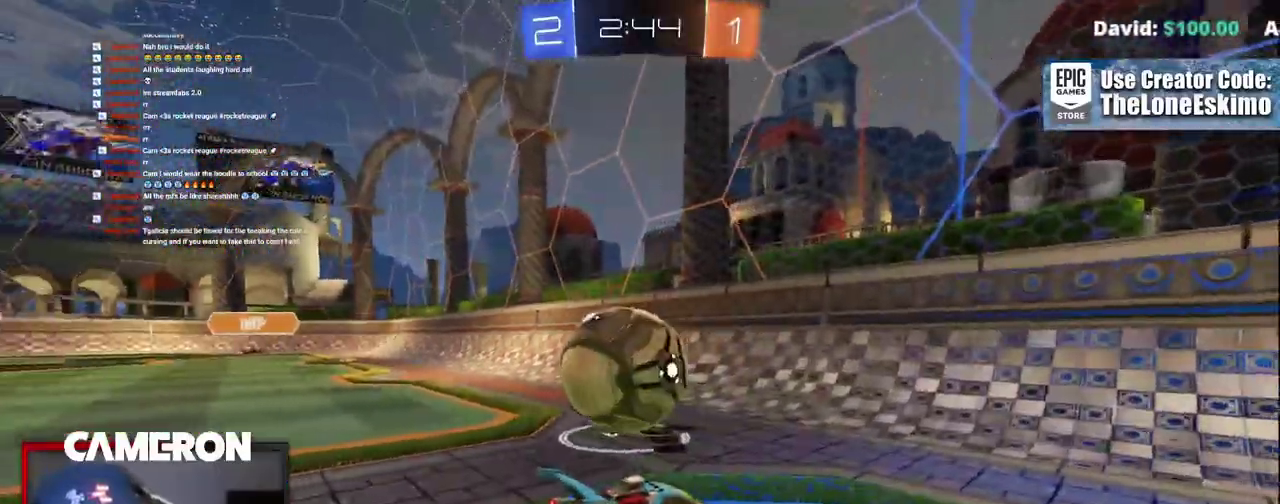
{"buttons": ["B", "R2"], "left_stick": "left", "right_stick": "center", "events": [[117, "R2", "down"], [200, "L2", "up"], [233, "left_stick", "left"], [250, "B", "down"]]}
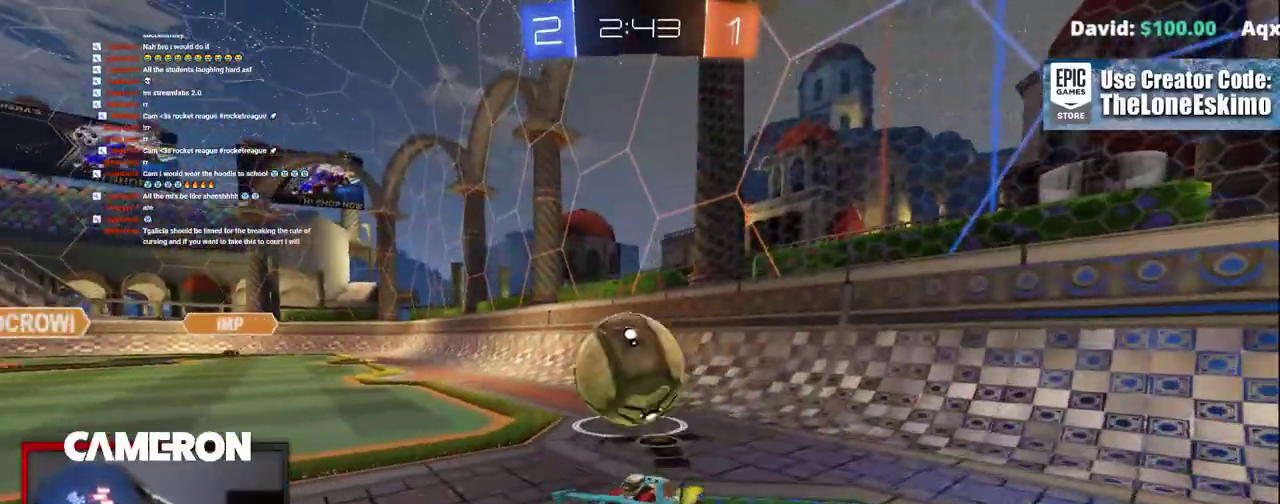
{"buttons": ["B", "R2"], "left_stick": "right", "right_stick": "center", "events": [[267, "left_stick", "center"], [333, "left_stick", "right"]]}
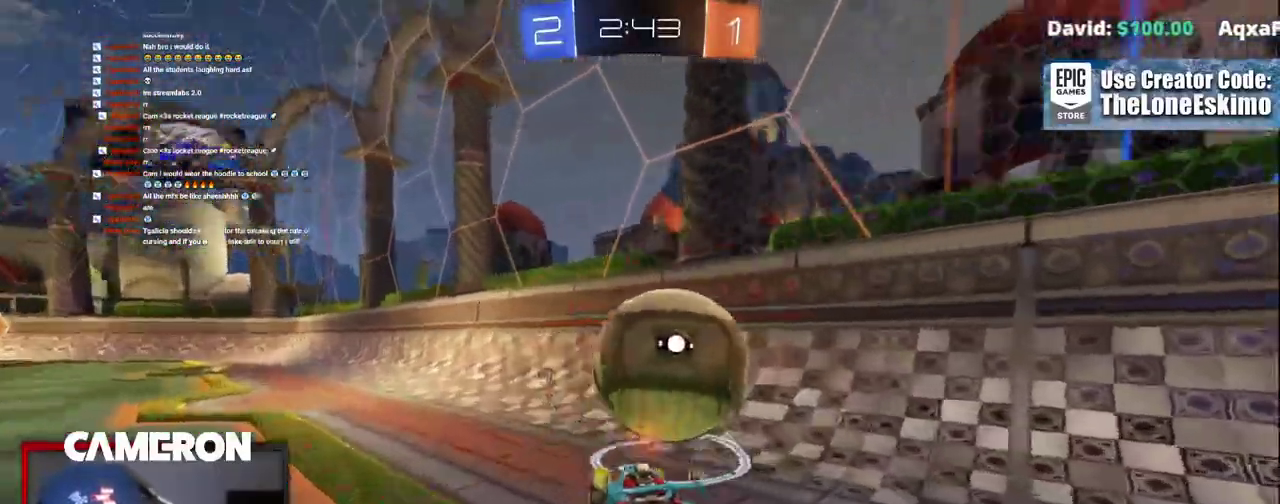
{"buttons": ["B", "R2"], "left_stick": "left", "right_stick": "center", "events": [[267, "left_stick", "center"], [367, "left_stick", "left"]]}
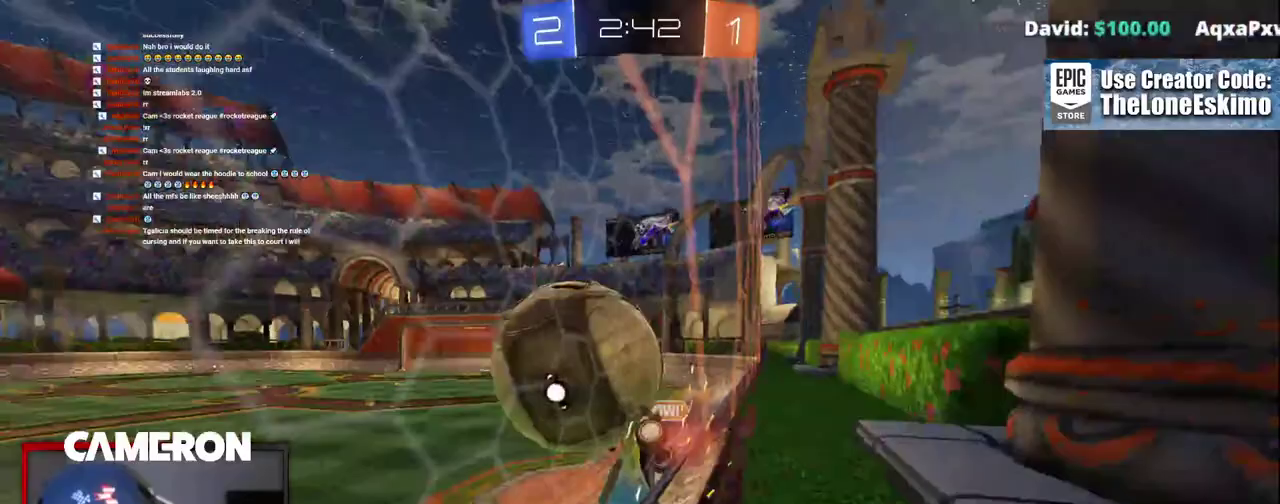
{"buttons": ["A"], "left_stick": "down", "right_stick": "center"}